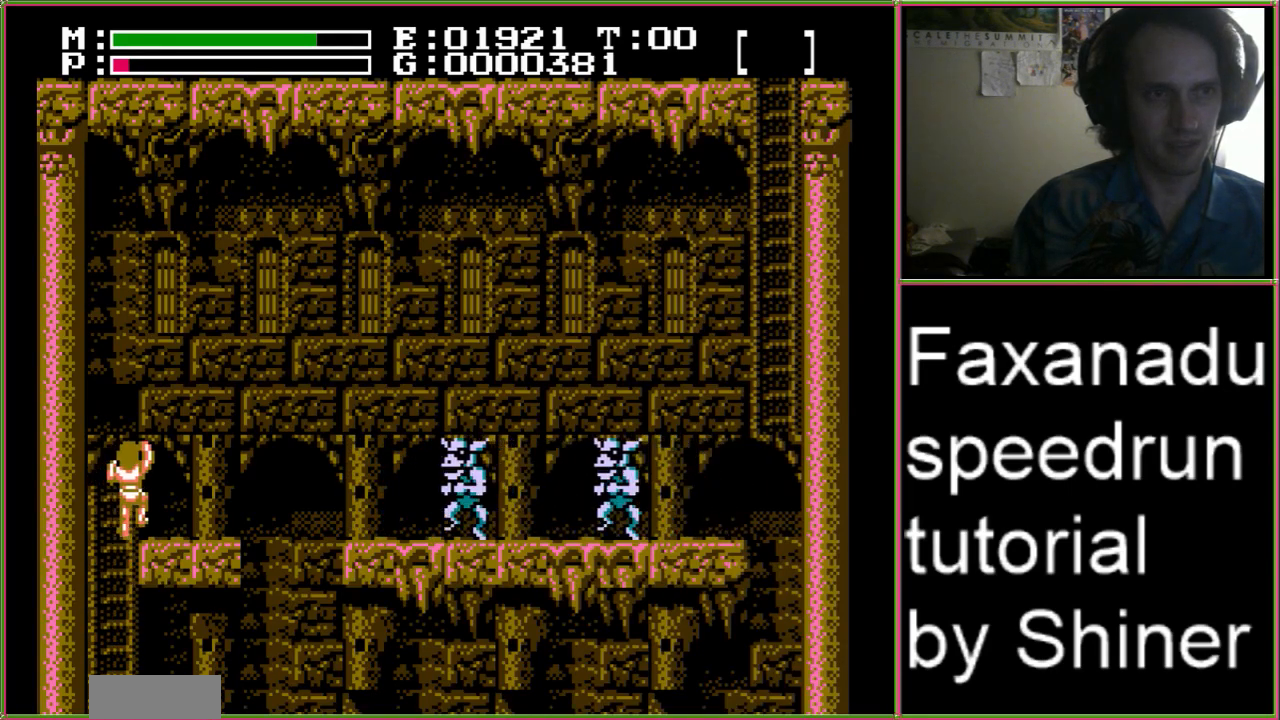
Gameplay with a controller (Nintendo layout); each line is a JSON object with the inputs held at the frame after it (dt_ms = milliseconds from this image to that frame). "events" lists button and stick changes between this image and that frame as [ms after this image, input, new state], when the widget could be followed in between. Not read: L3 R3.
{"dt_ms": 500, "buttons": [], "events": [[33, "DPAD_UP", "up"], [267, "DPAD_RIGHT", "up"]]}
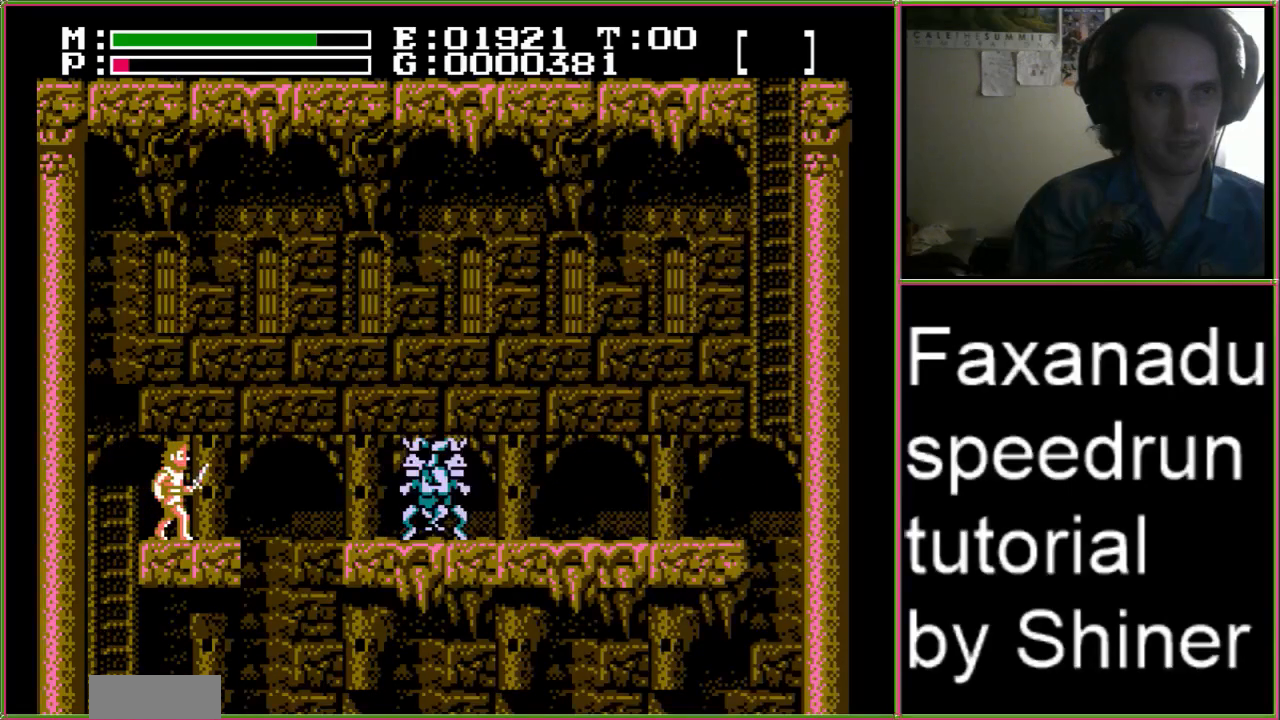
{"dt_ms": 500, "buttons": ["DPAD_RIGHT"], "events": [[233, "DPAD_RIGHT", "down"]]}
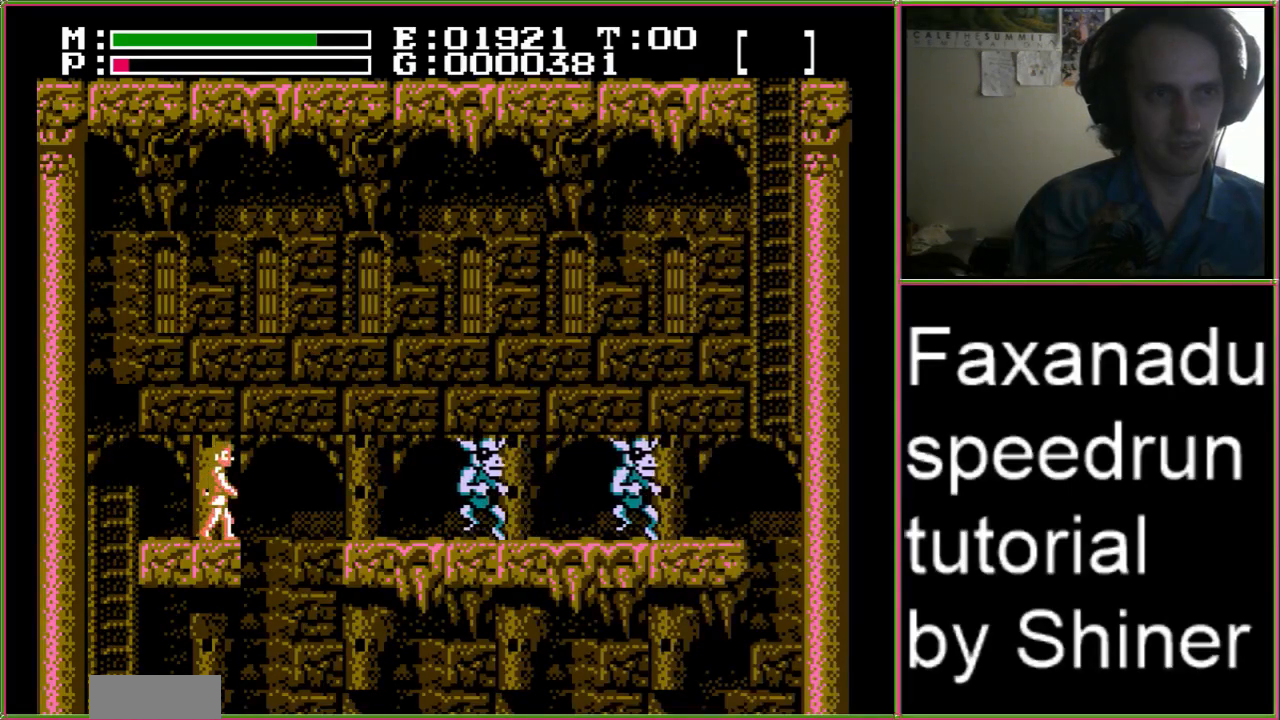
{"dt_ms": 500, "buttons": ["DPAD_RIGHT"], "events": [[167, "A", "down"], [433, "A", "up"]]}
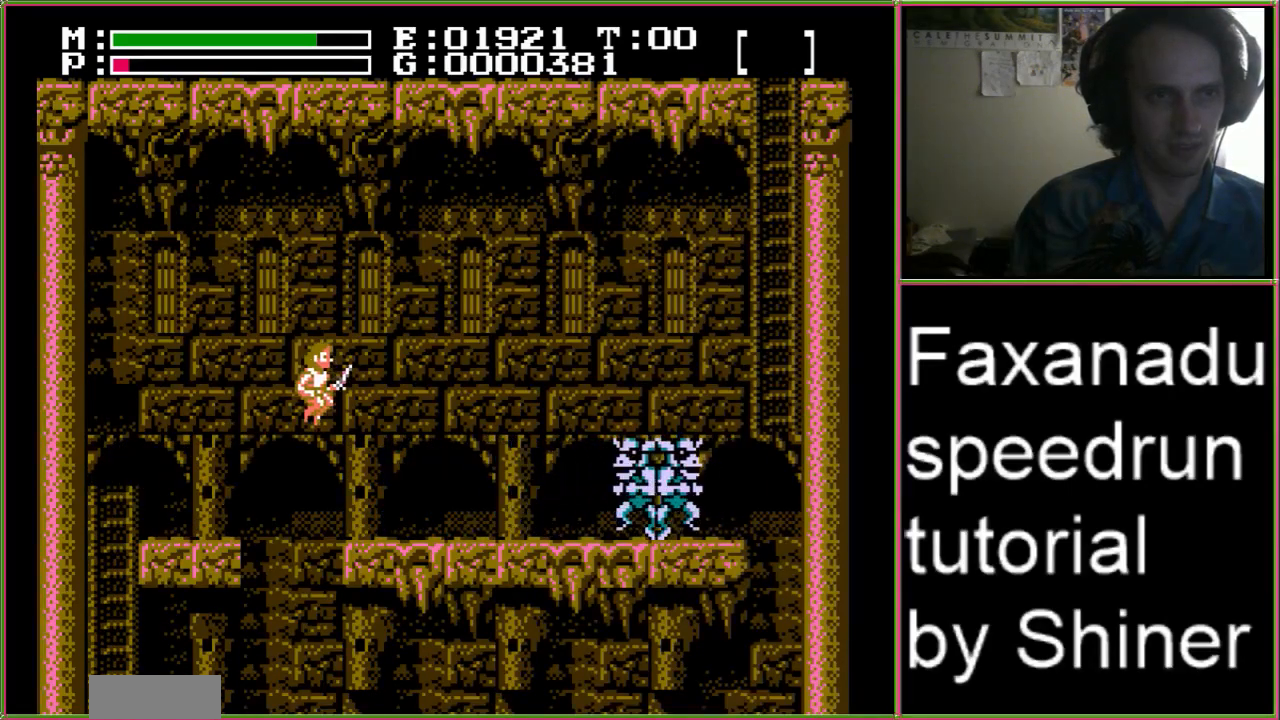
{"dt_ms": 500, "buttons": ["DPAD_RIGHT"], "events": []}
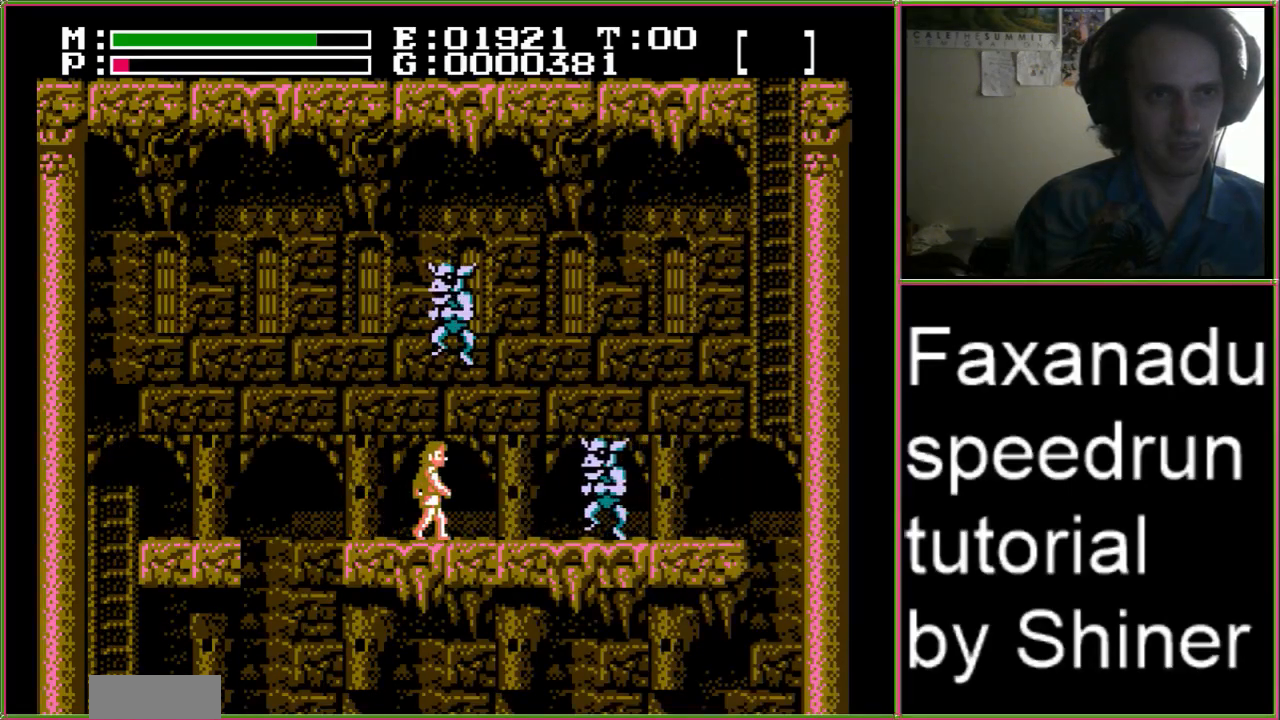
{"dt_ms": 500, "buttons": ["DPAD_RIGHT"], "events": []}
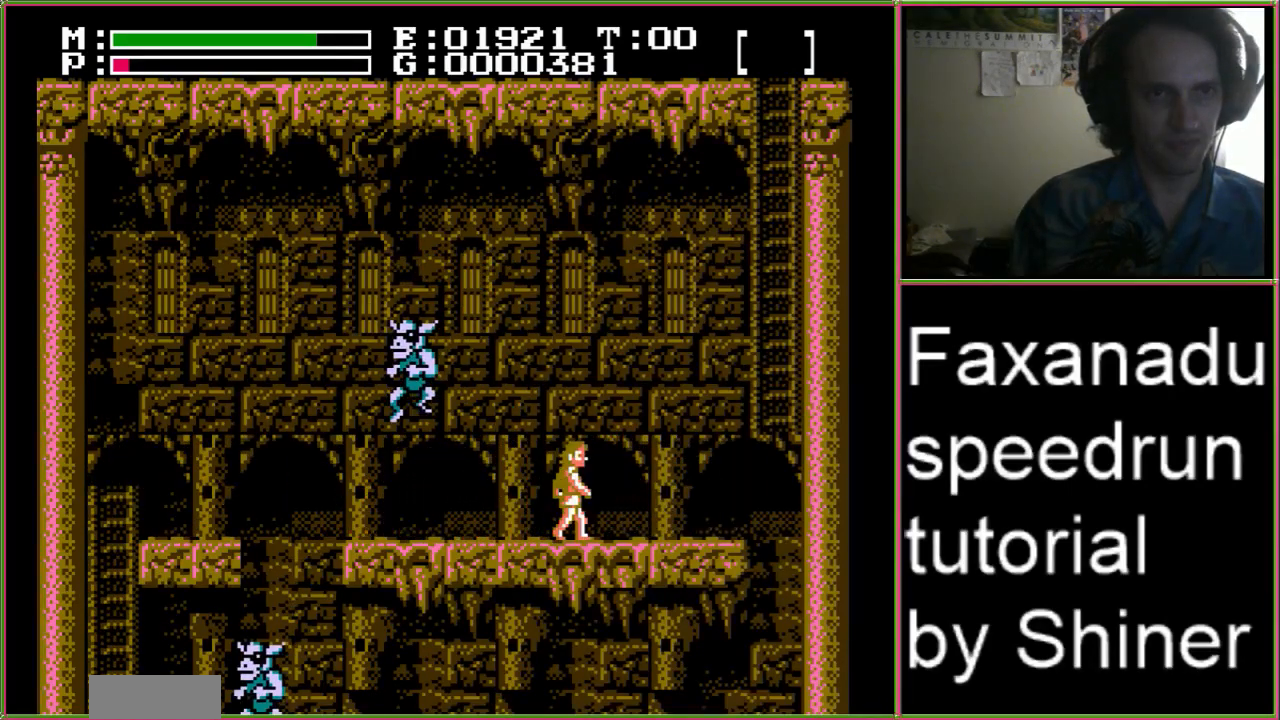
{"dt_ms": 500, "buttons": ["A", "DPAD_RIGHT"], "events": [[467, "A", "down"]]}
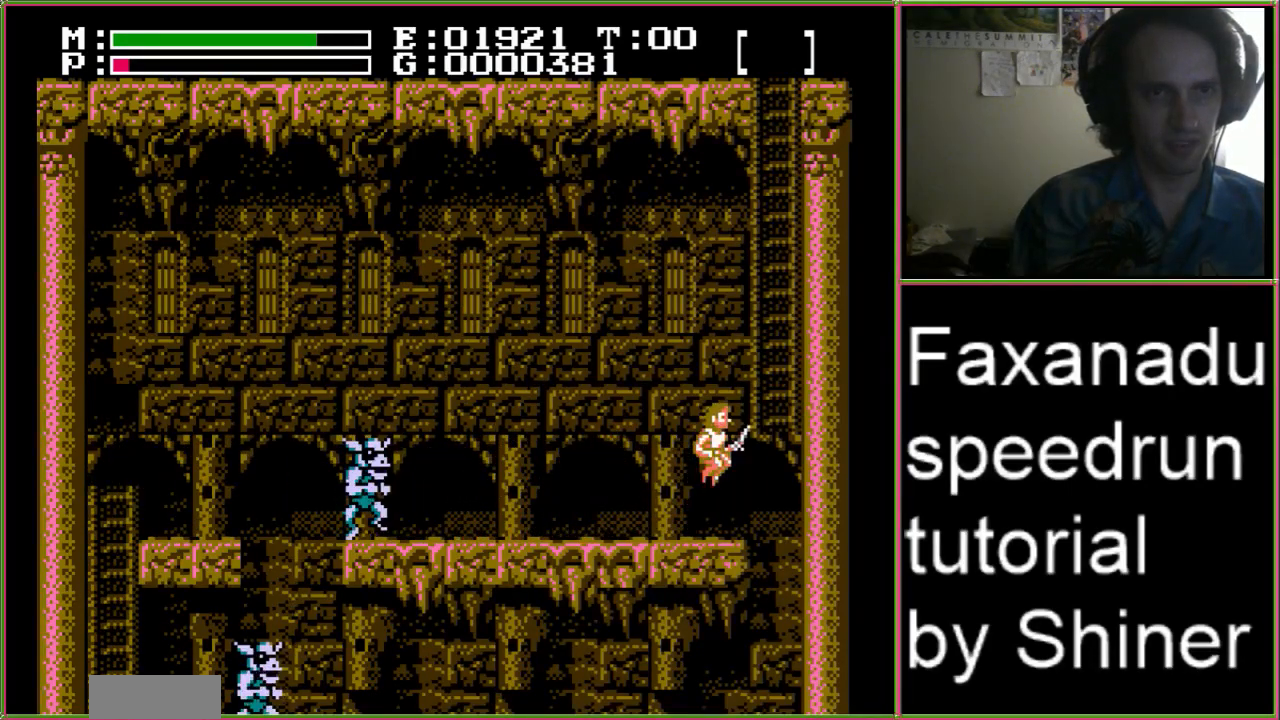
{"dt_ms": 500, "buttons": ["DPAD_UP"]}
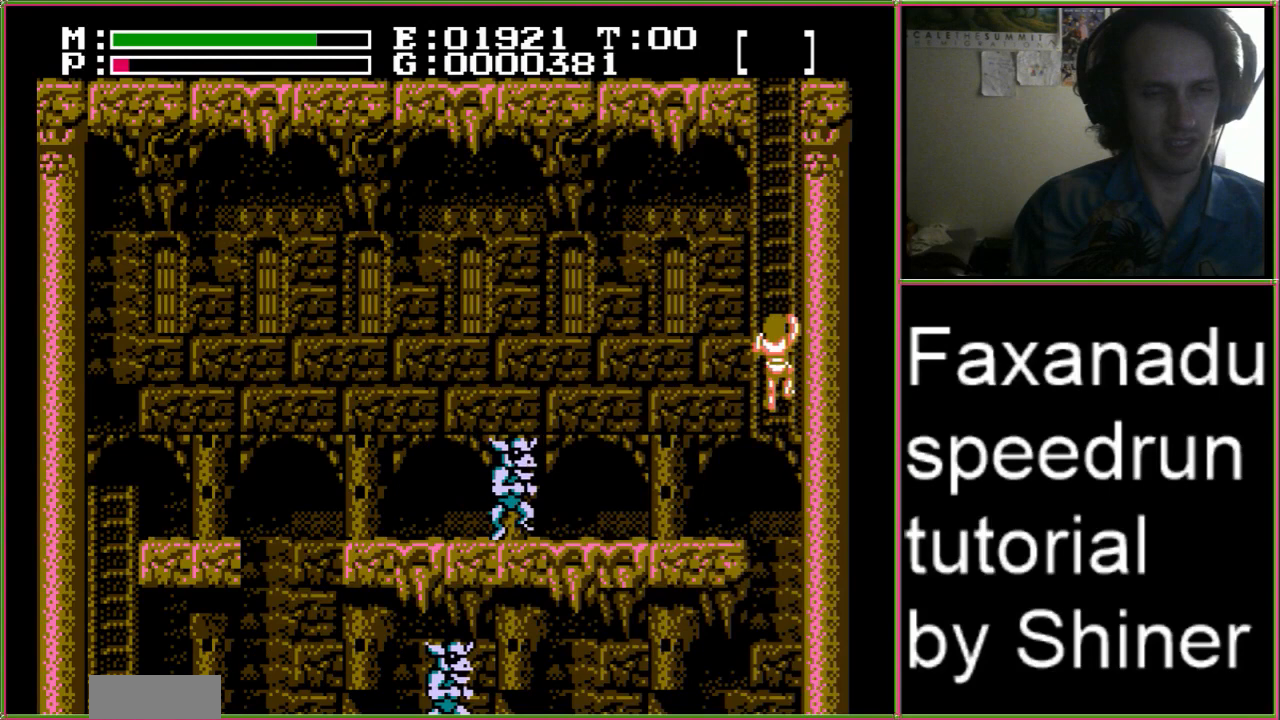
{"dt_ms": 500, "buttons": ["DPAD_UP"], "events": []}
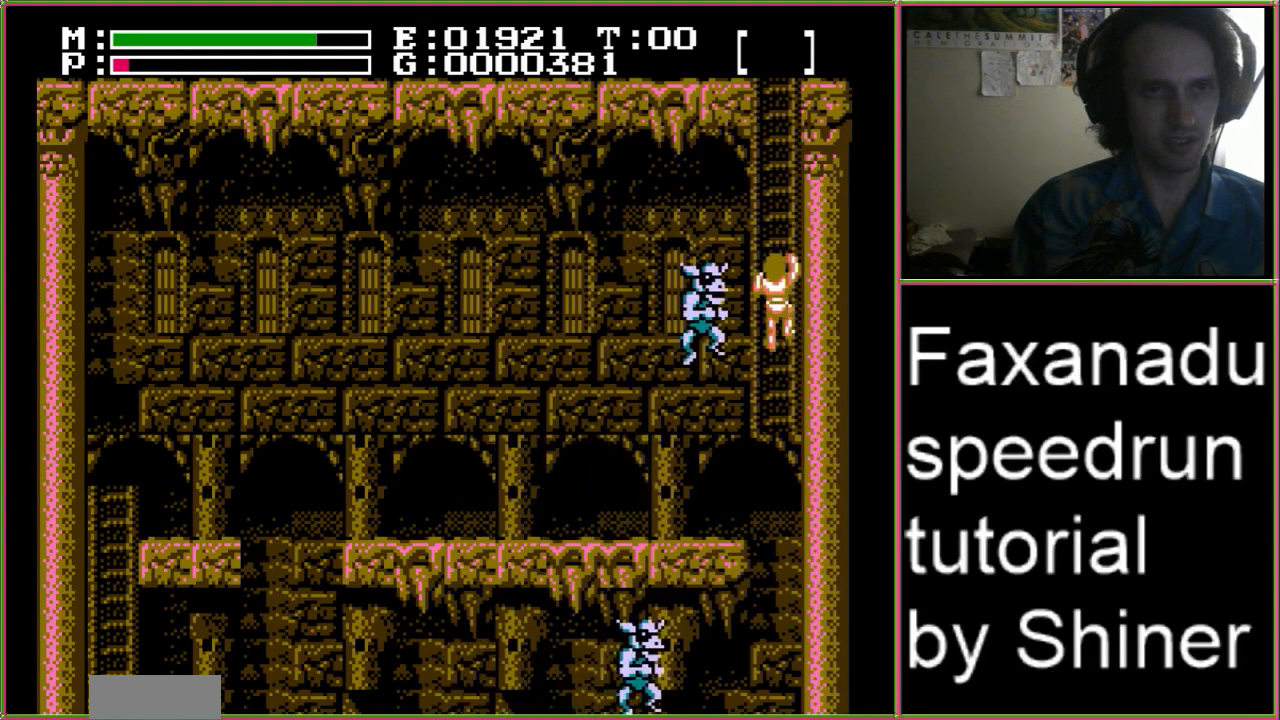
{"dt_ms": 1000, "buttons": []}
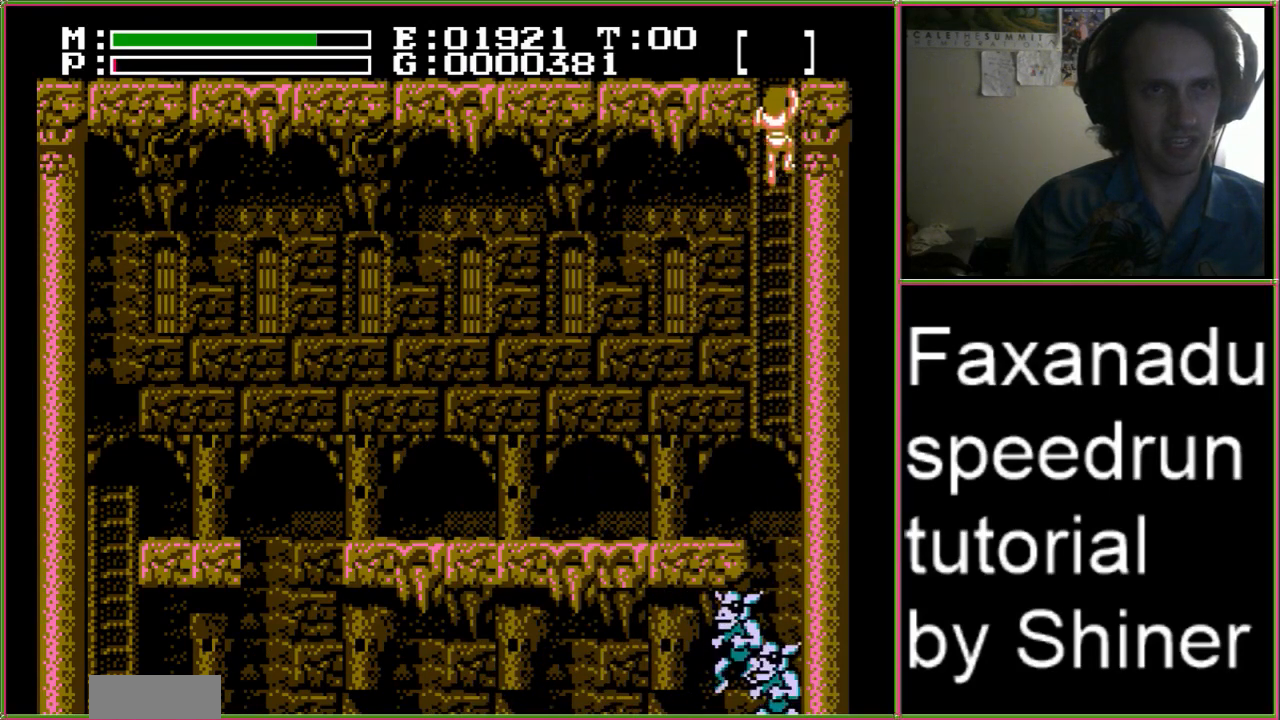
{"dt_ms": 500, "buttons": ["DPAD_UP"]}
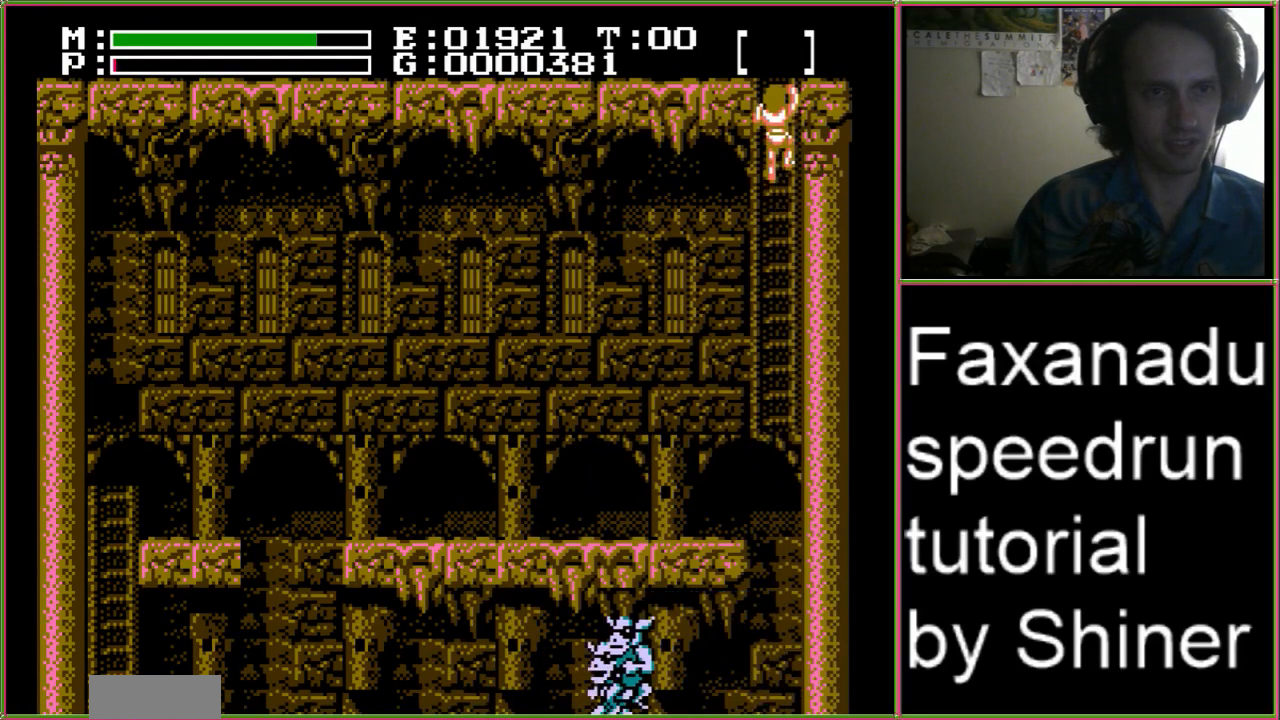
{"dt_ms": 500, "buttons": ["DPAD_UP"]}
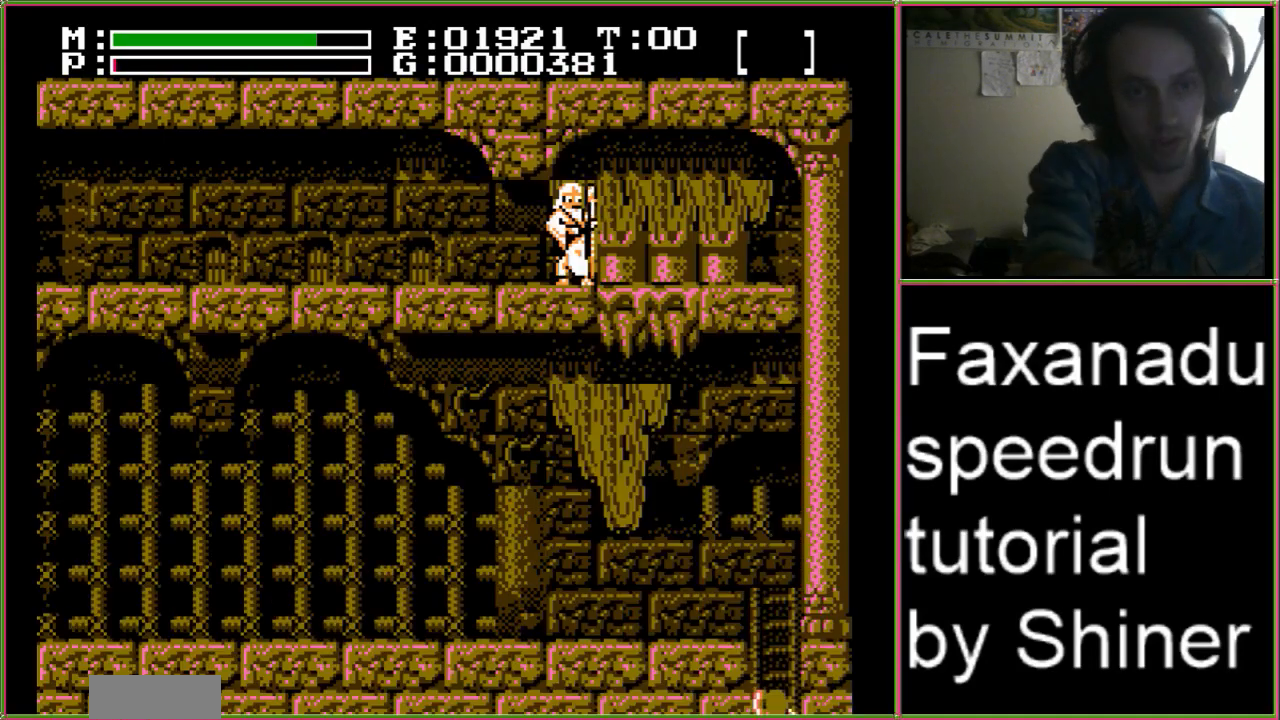
{"dt_ms": 500, "buttons": ["DPAD_UP", "DPAD_LEFT"], "events": [[400, "DPAD_LEFT", "down"]]}
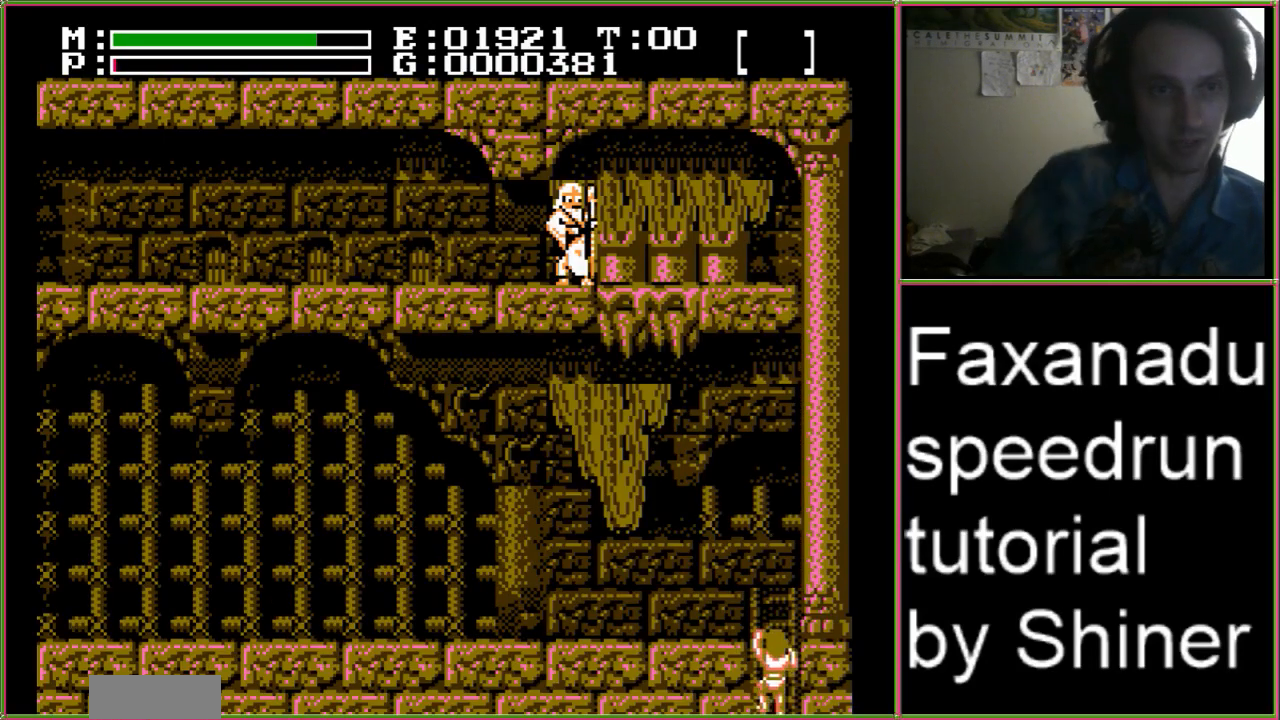
{"dt_ms": 500, "buttons": ["DPAD_UP", "DPAD_LEFT"], "events": []}
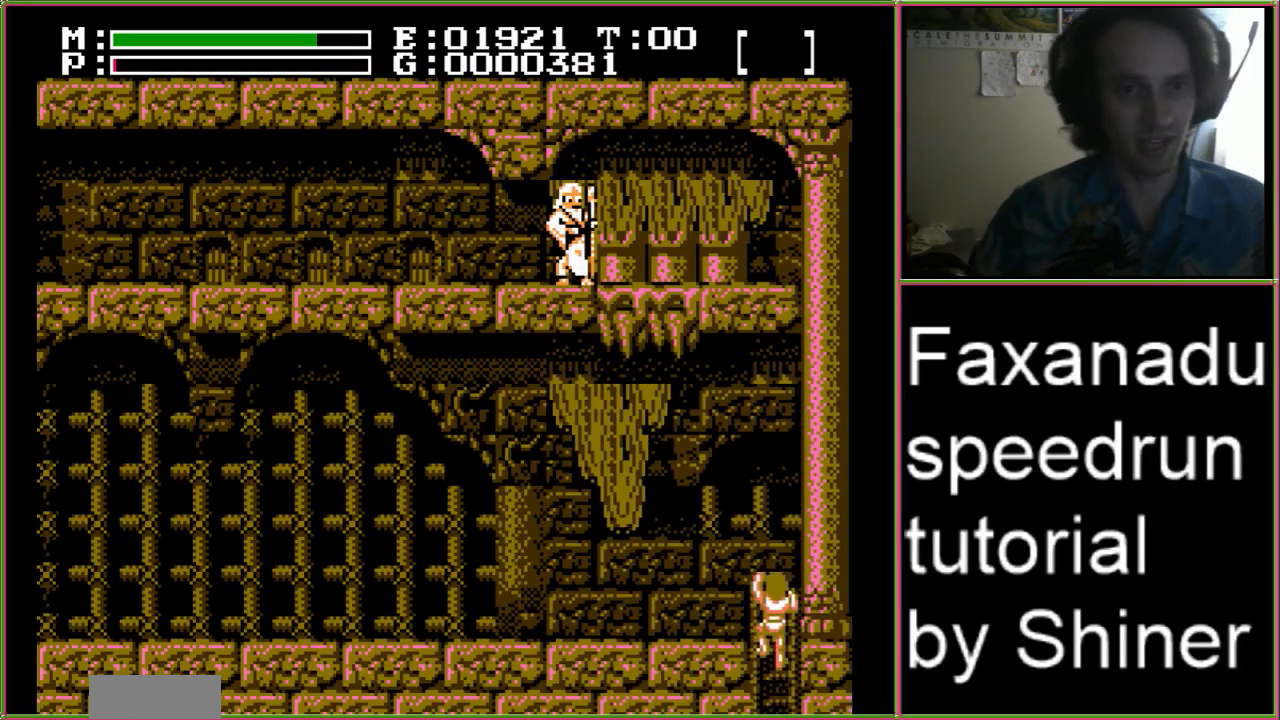
{"dt_ms": 500, "buttons": ["DPAD_DOWN", "DPAD_RIGHT"], "events": [[367, "DPAD_UP", "up"], [400, "DPAD_LEFT", "up"], [433, "DPAD_DOWN", "down"], [433, "DPAD_RIGHT", "down"]]}
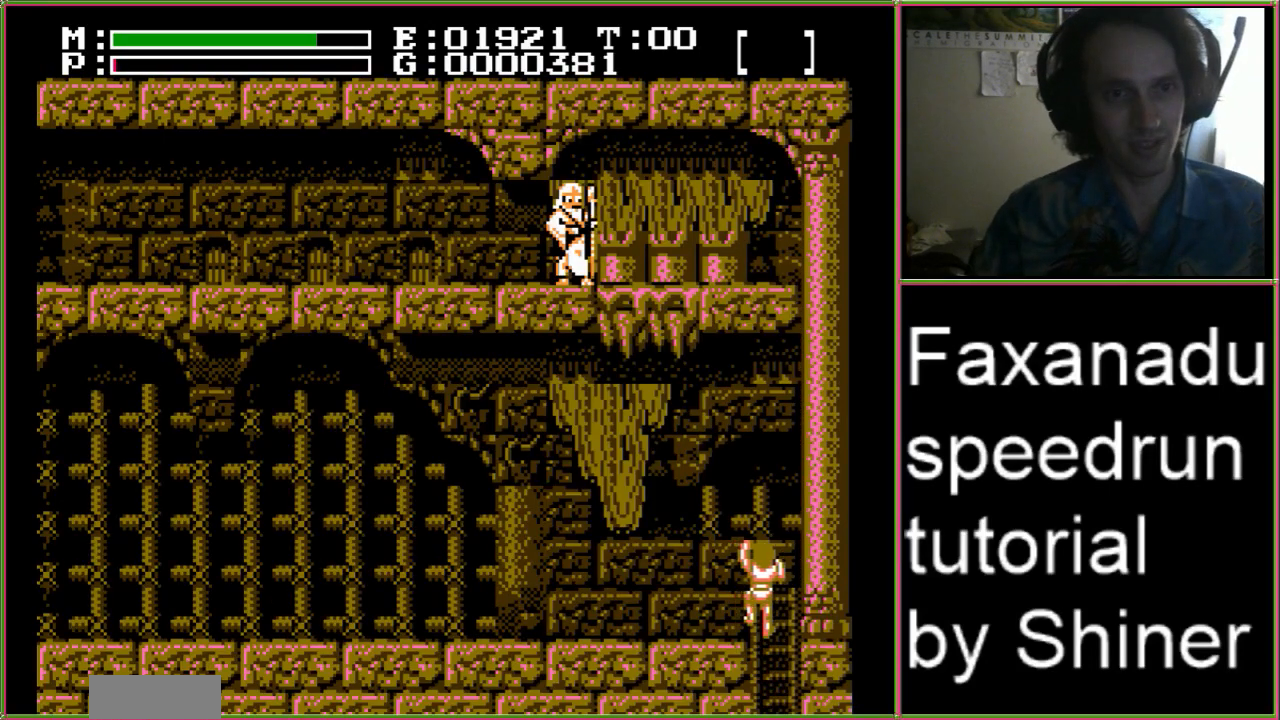
{"dt_ms": 500, "buttons": ["DPAD_DOWN", "DPAD_RIGHT"], "events": []}
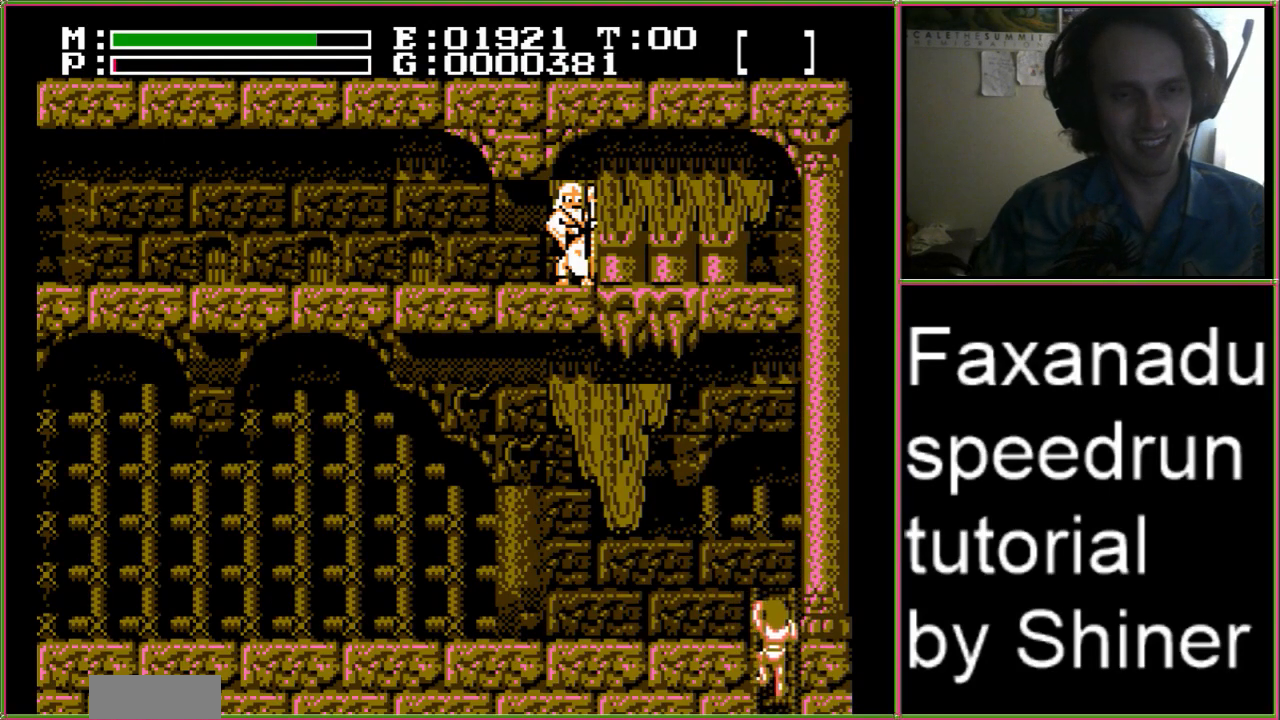
{"dt_ms": 500, "buttons": ["DPAD_DOWN", "DPAD_RIGHT"], "events": []}
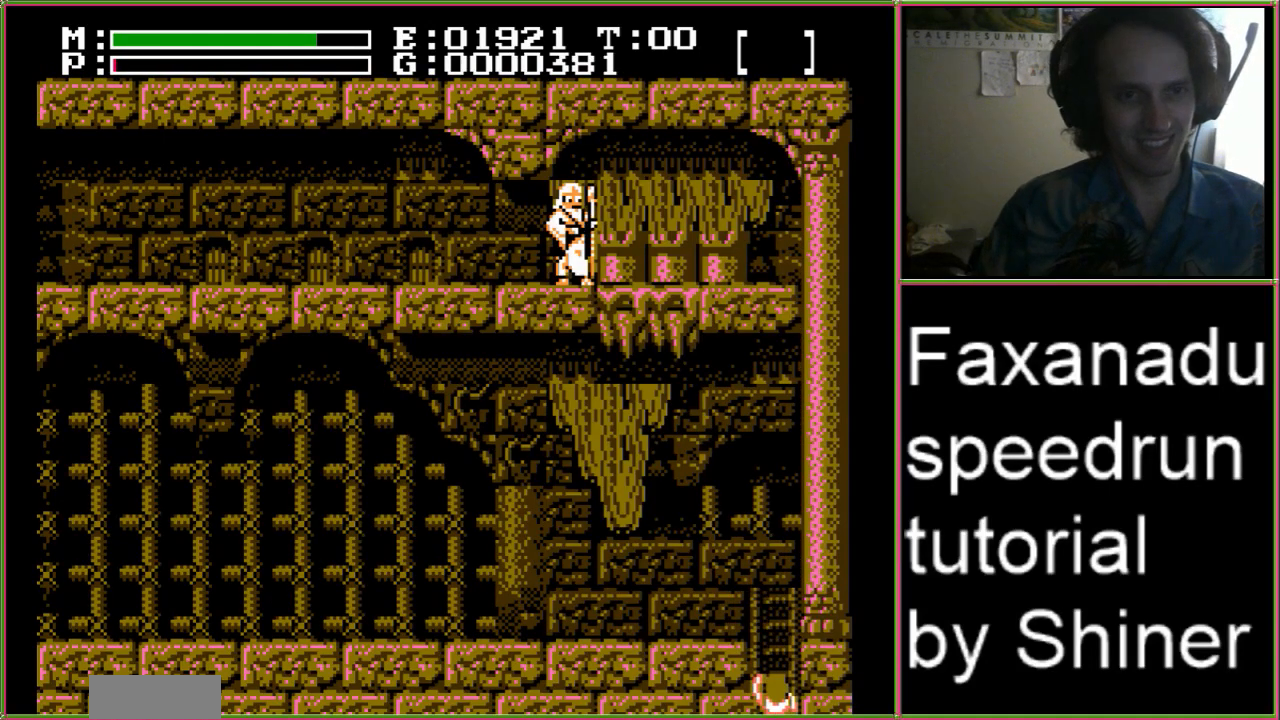
{"dt_ms": 500, "buttons": [], "events": [[433, "DPAD_RIGHT", "up"], [467, "DPAD_DOWN", "up"]]}